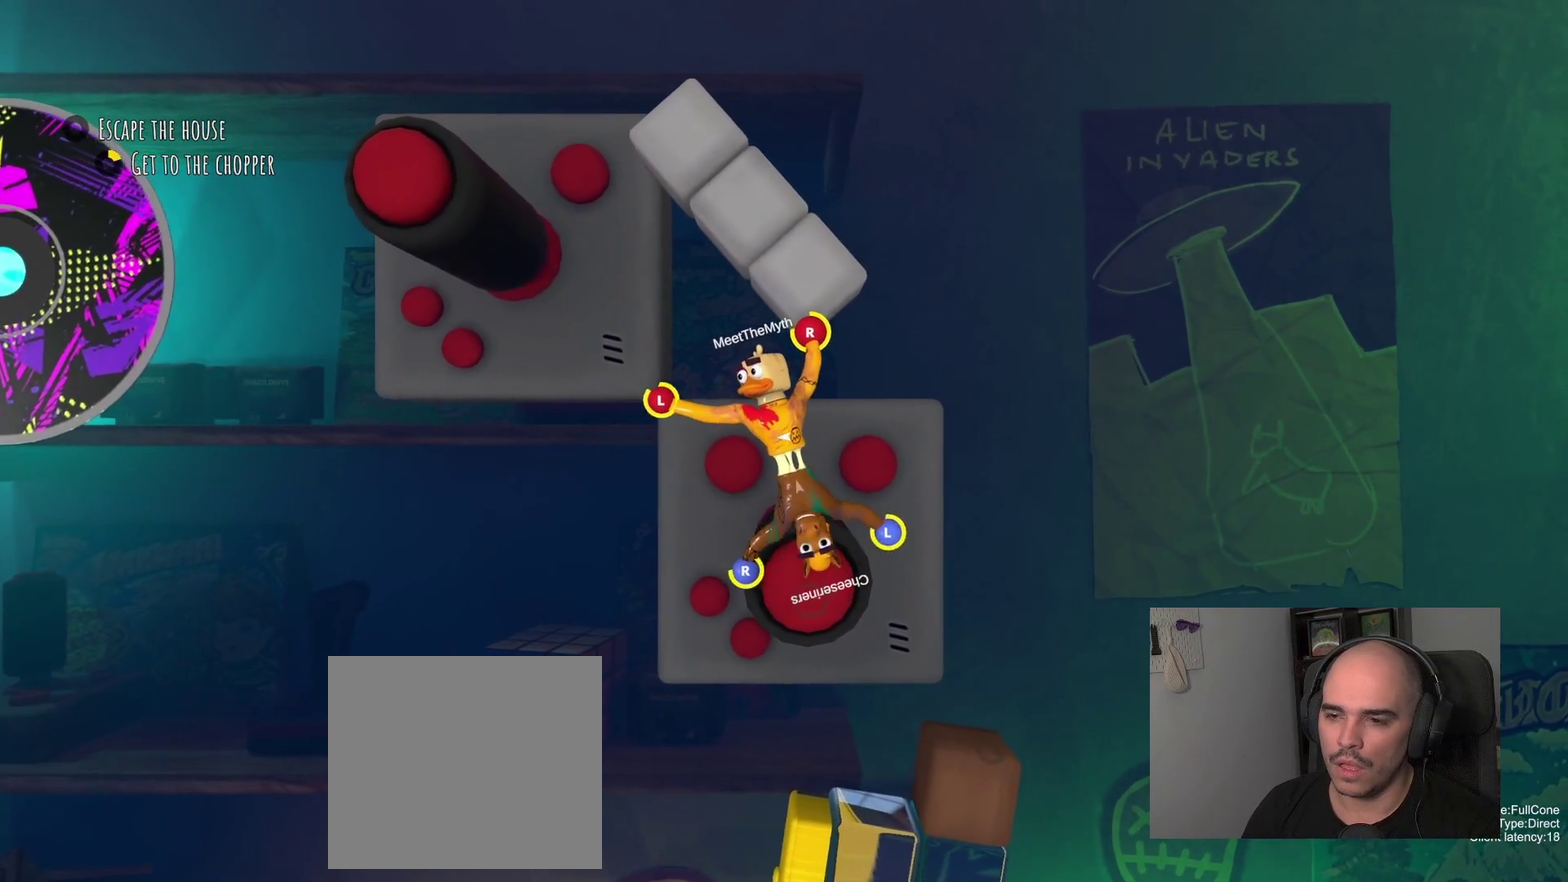
Gameplay with a controller (PlayStation layout); each line is a JSON object with the inputs held at the frame after it. "events" lists button and stick changes between this image and that frame as [ms after this image, input, new state], when the widget could be followed in between. This document gives stick clicks only as held states, not as events.
{"buttons": [], "left_stick": "left", "right_stick": "center", "events": [[134, "left_stick", "down-left"], [317, "left_stick", "up-right"], [384, "left_stick", "left"]]}
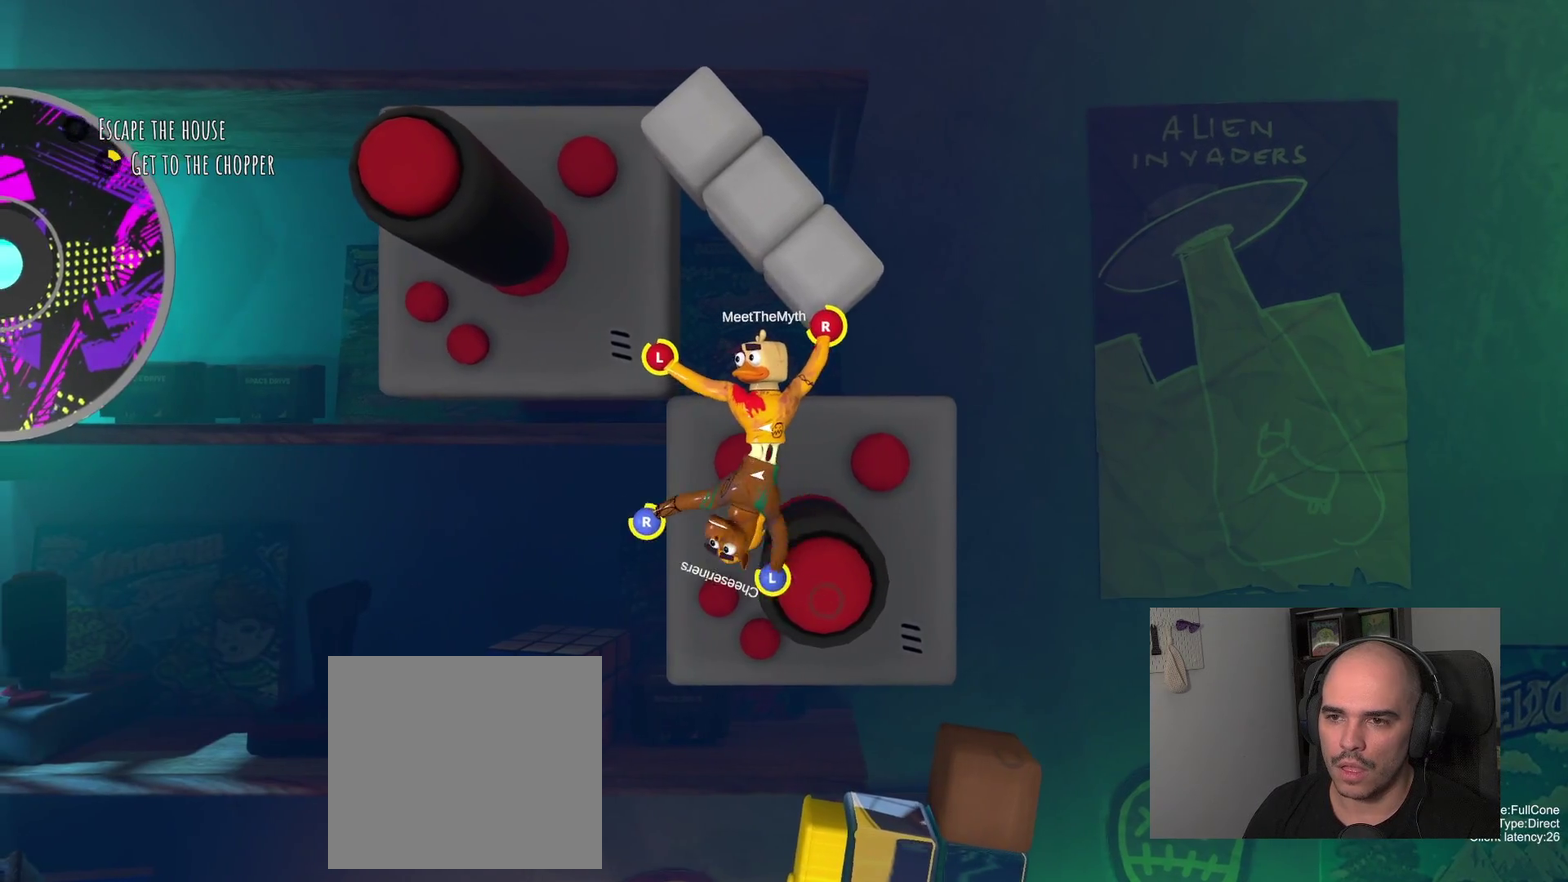
{"buttons": [], "left_stick": "up", "right_stick": "center", "events": [[167, "left_stick", "up-left"], [250, "left_stick", "down-right"], [317, "left_stick", "up"]]}
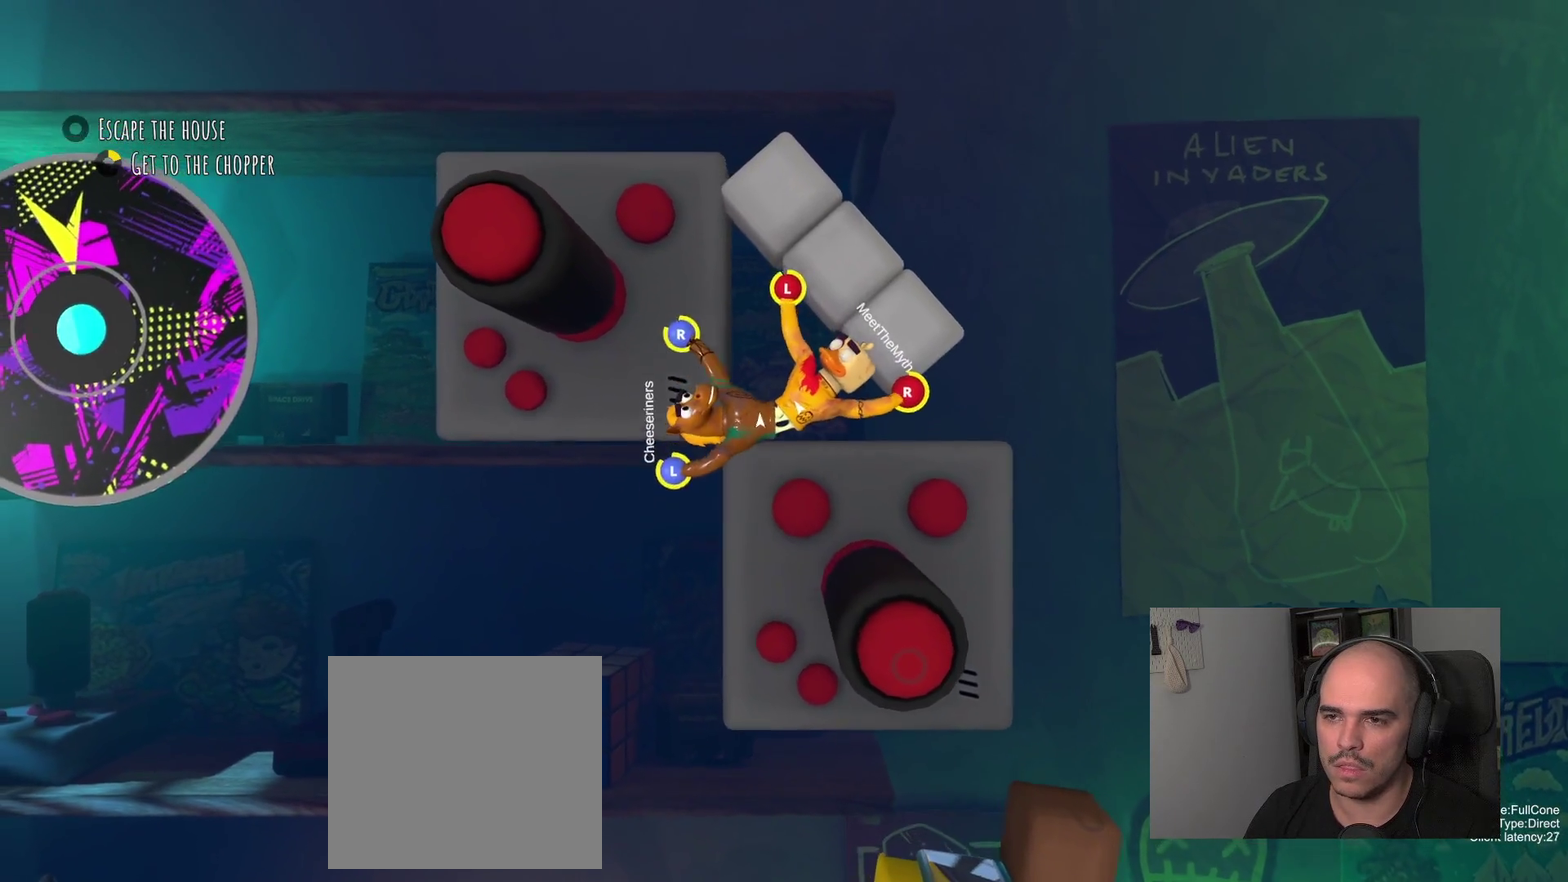
{"buttons": ["R2"], "left_stick": "center", "right_stick": "center", "events": [[217, "left_stick", "up-left"], [284, "R2", "down"], [484, "left_stick", "center"]]}
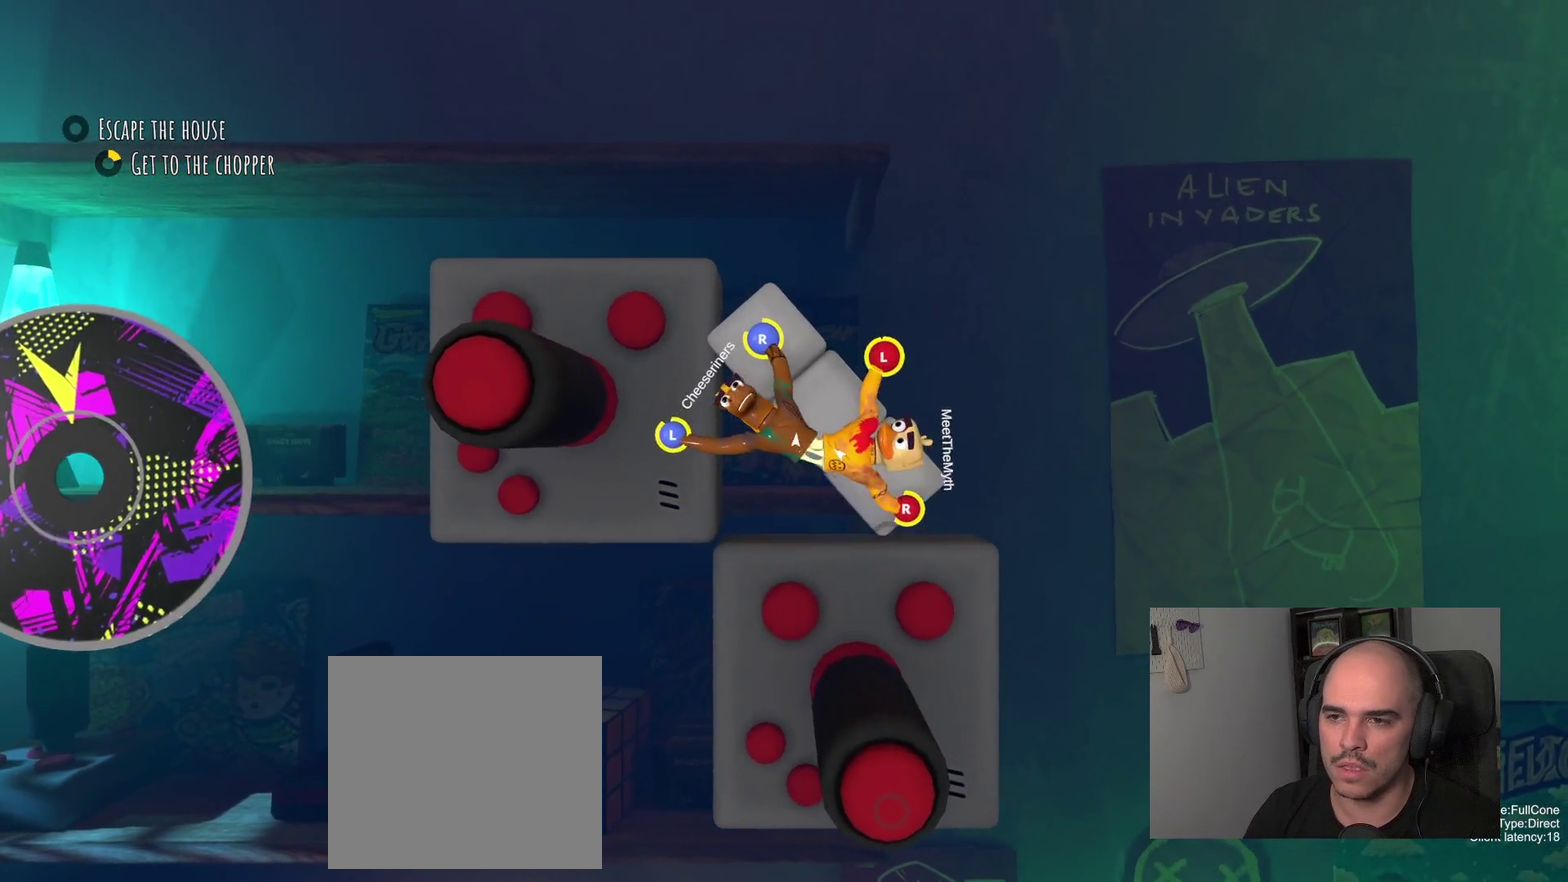
{"buttons": ["R2"], "left_stick": "down-left", "right_stick": "center"}
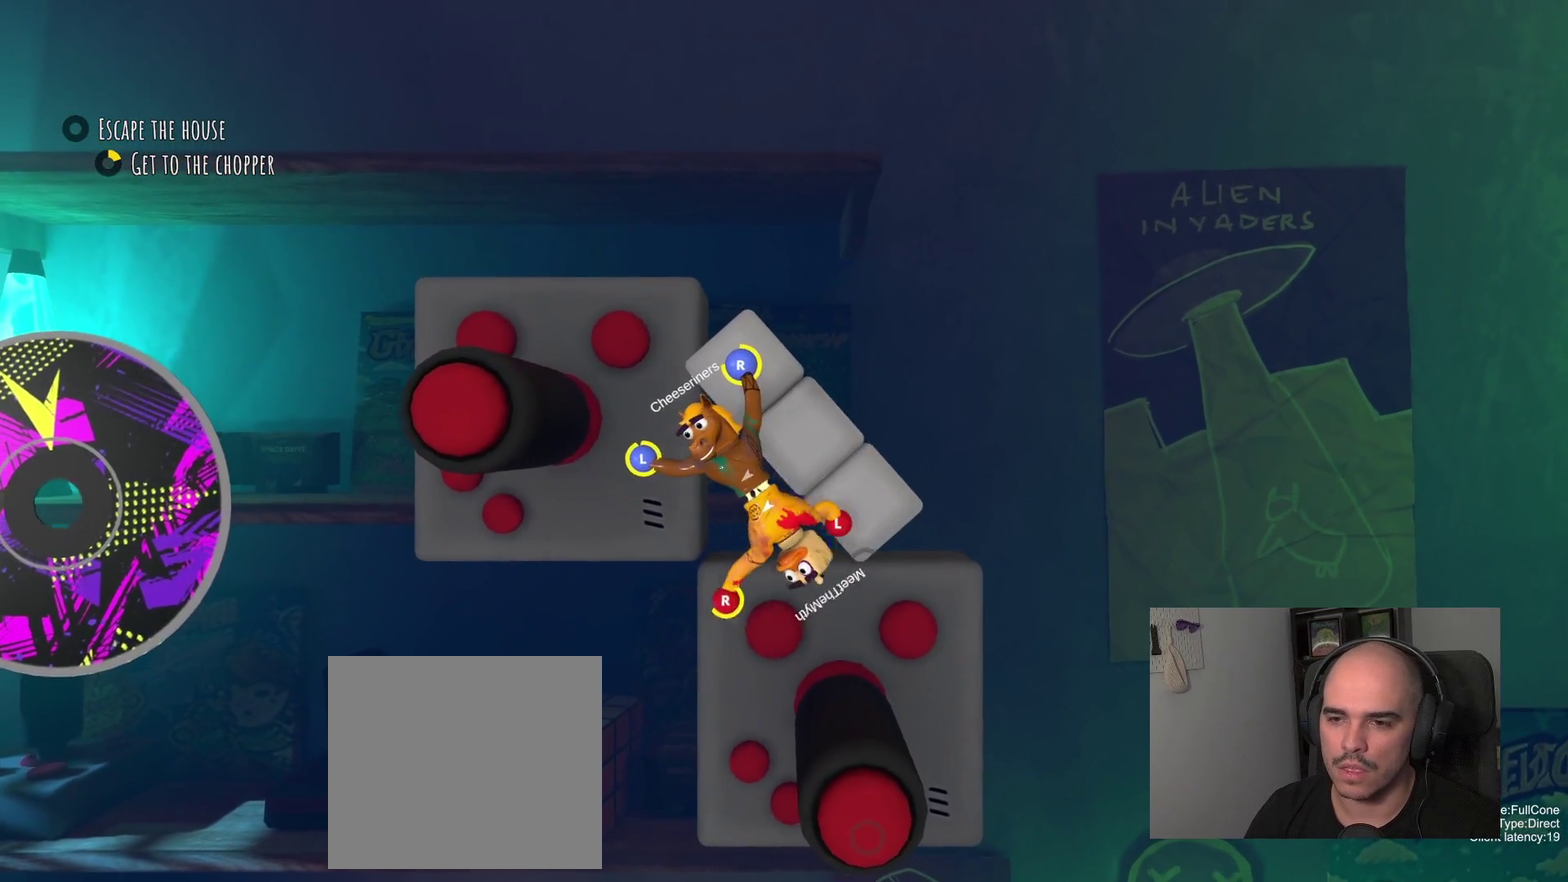
{"buttons": ["R2"], "left_stick": "left", "right_stick": "center"}
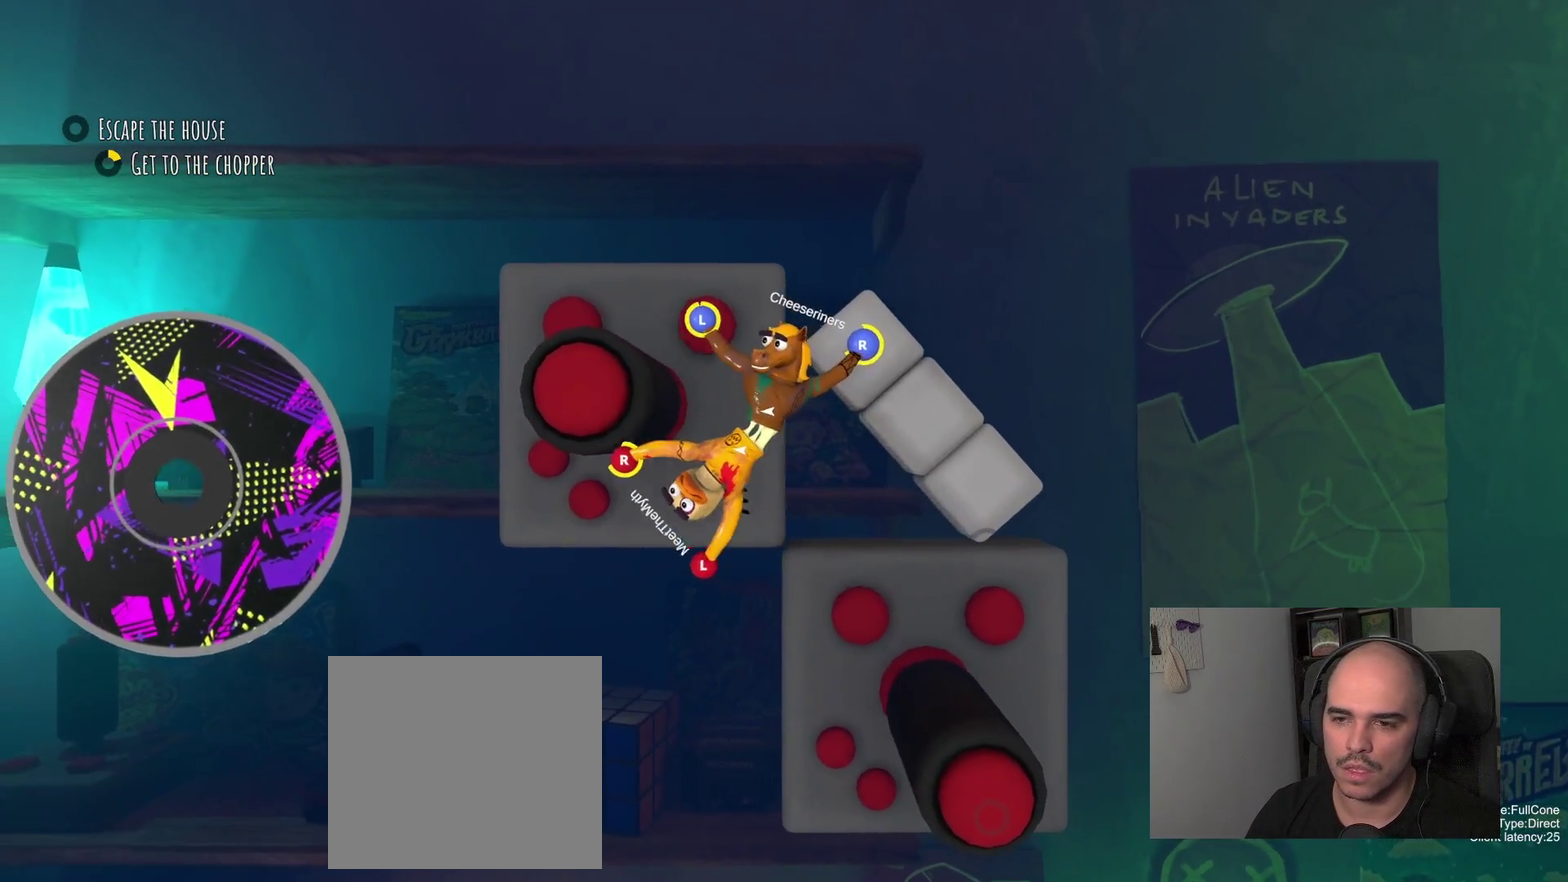
{"buttons": ["R2"], "left_stick": "left", "right_stick": "center", "events": []}
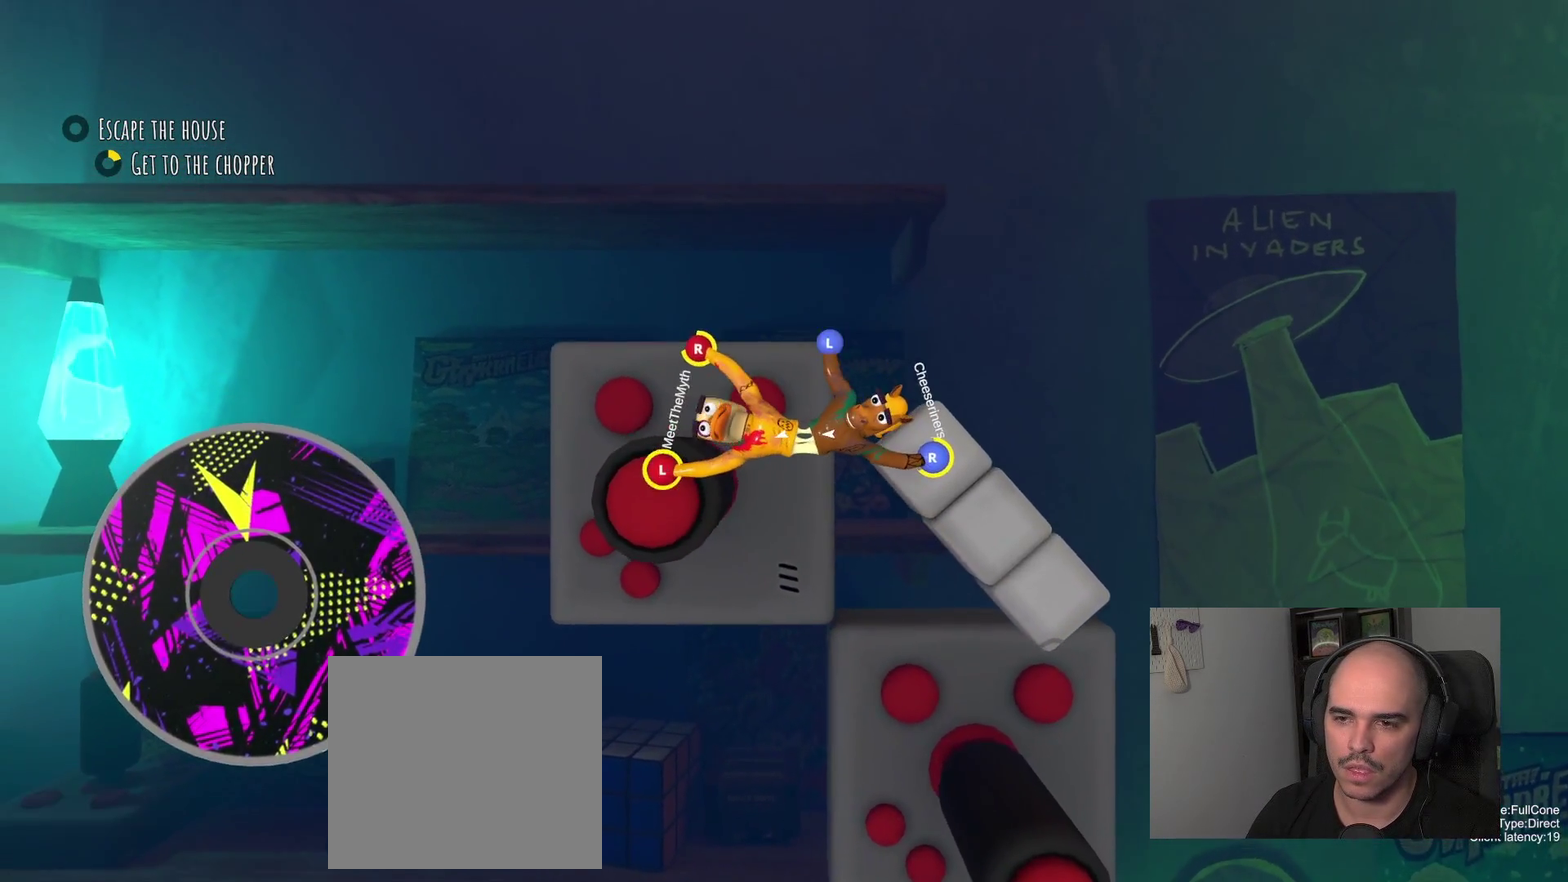
{"buttons": [], "left_stick": "down", "right_stick": "center", "events": [[300, "R2", "up"], [400, "left_stick", "down"]]}
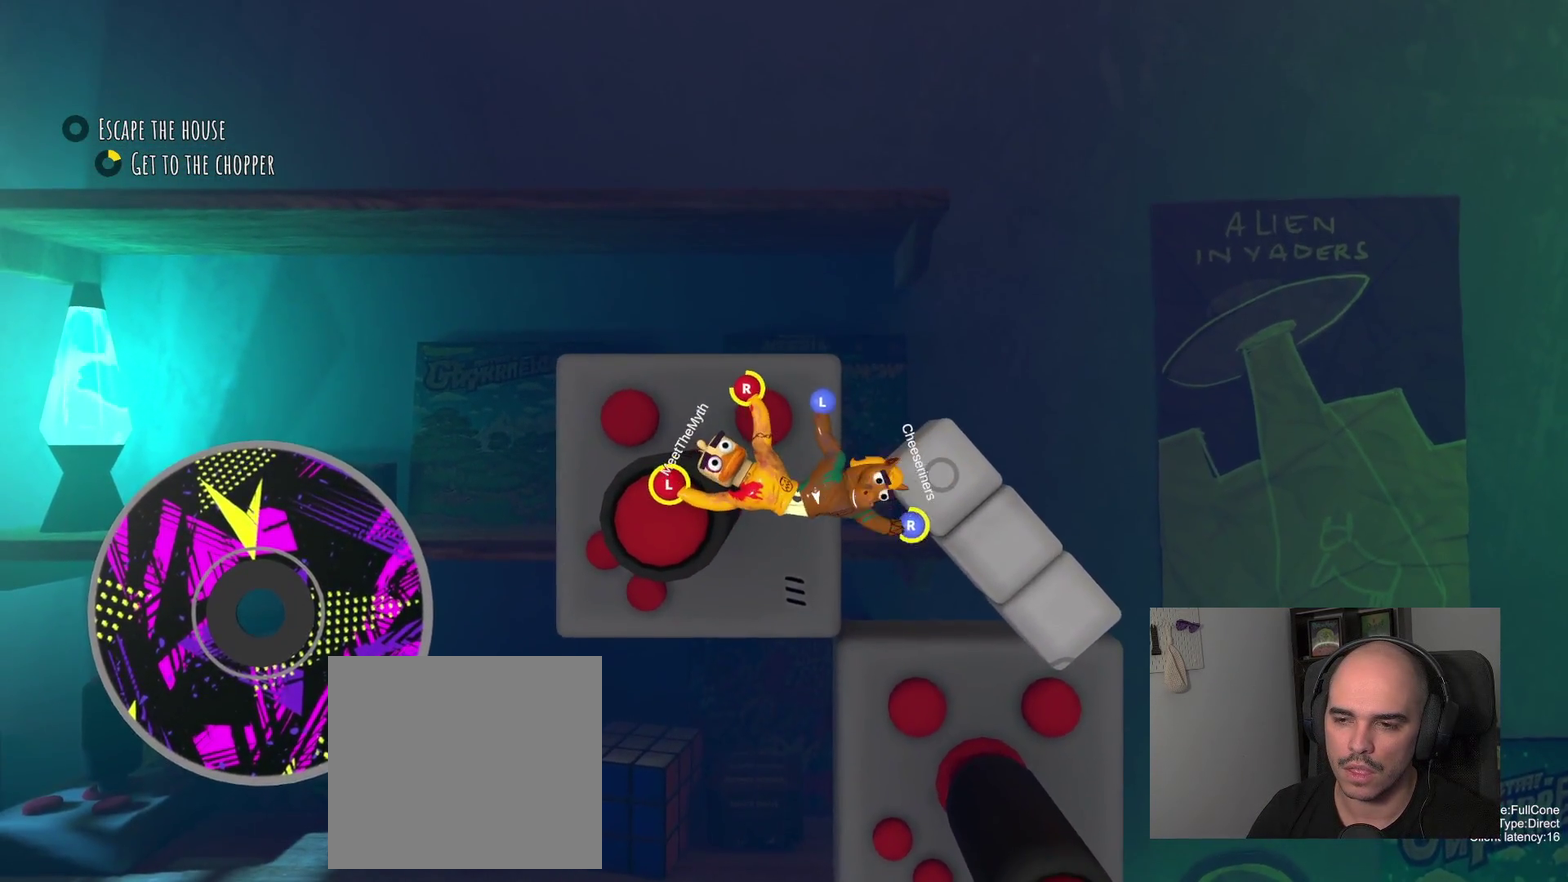
{"buttons": [], "left_stick": "down-left", "right_stick": "center", "events": [[167, "left_stick", "down-left"], [334, "left_stick", "up-right"], [417, "left_stick", "down-left"]]}
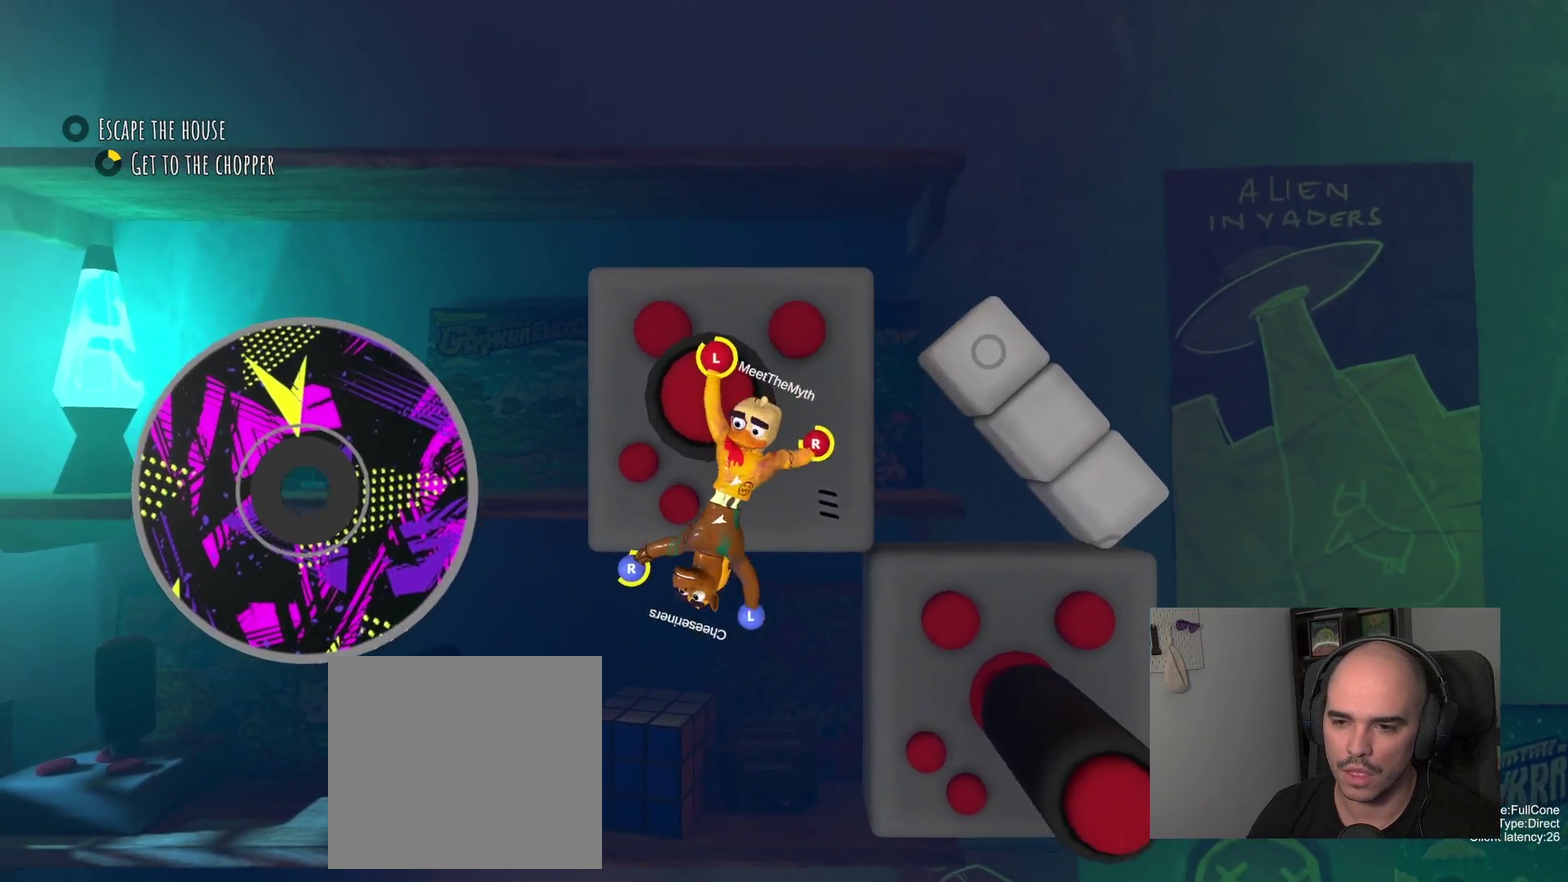
{"buttons": [], "left_stick": "left", "right_stick": "center", "events": [[134, "left_stick", "left"]]}
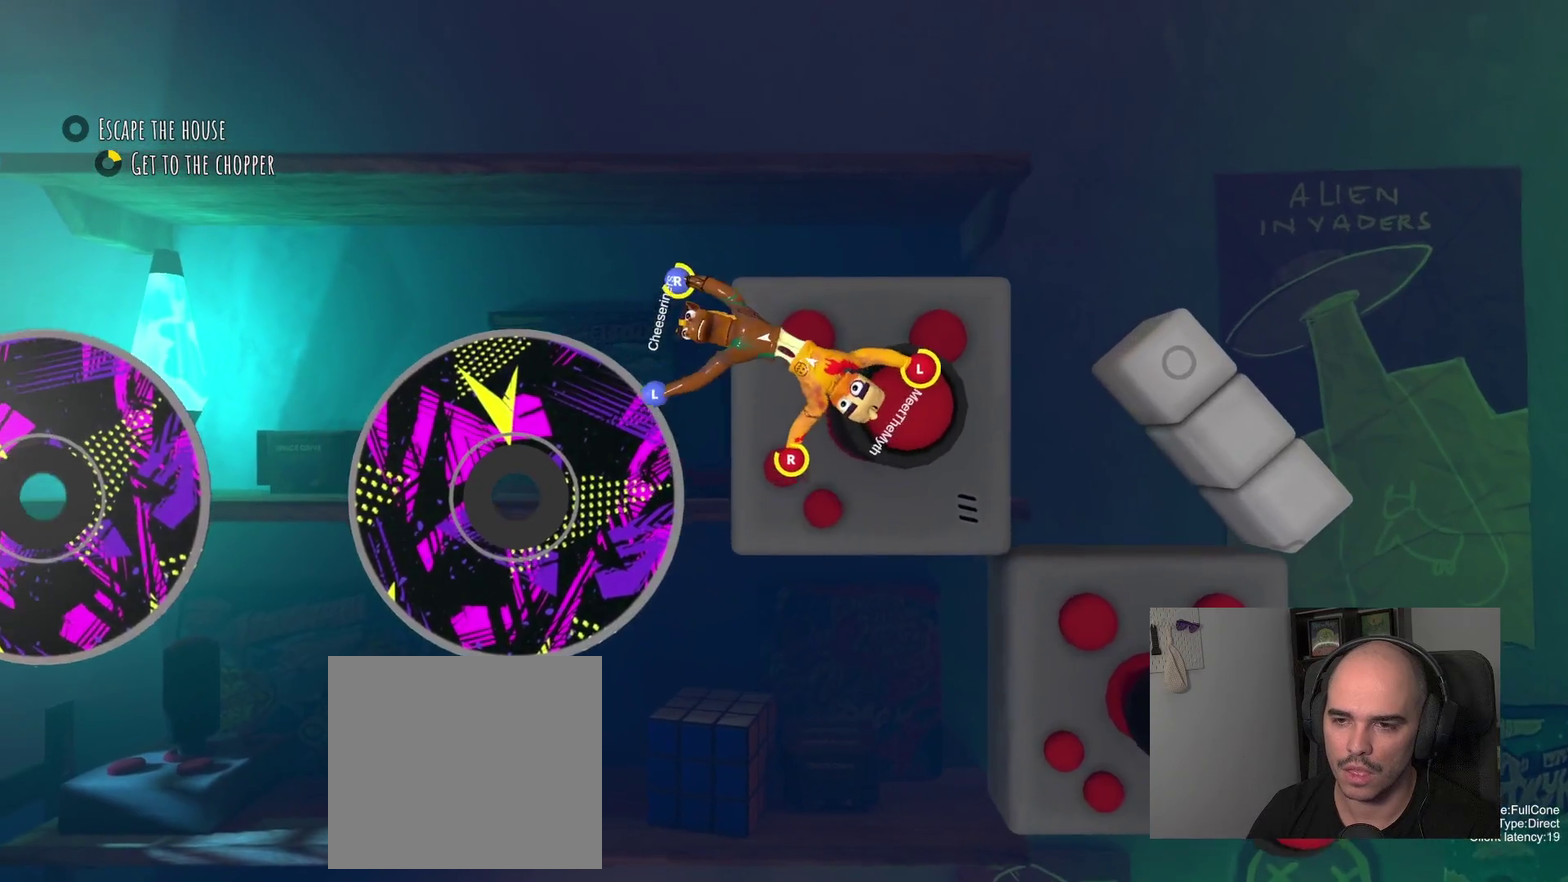
{"buttons": [], "left_stick": "left", "right_stick": "center", "events": []}
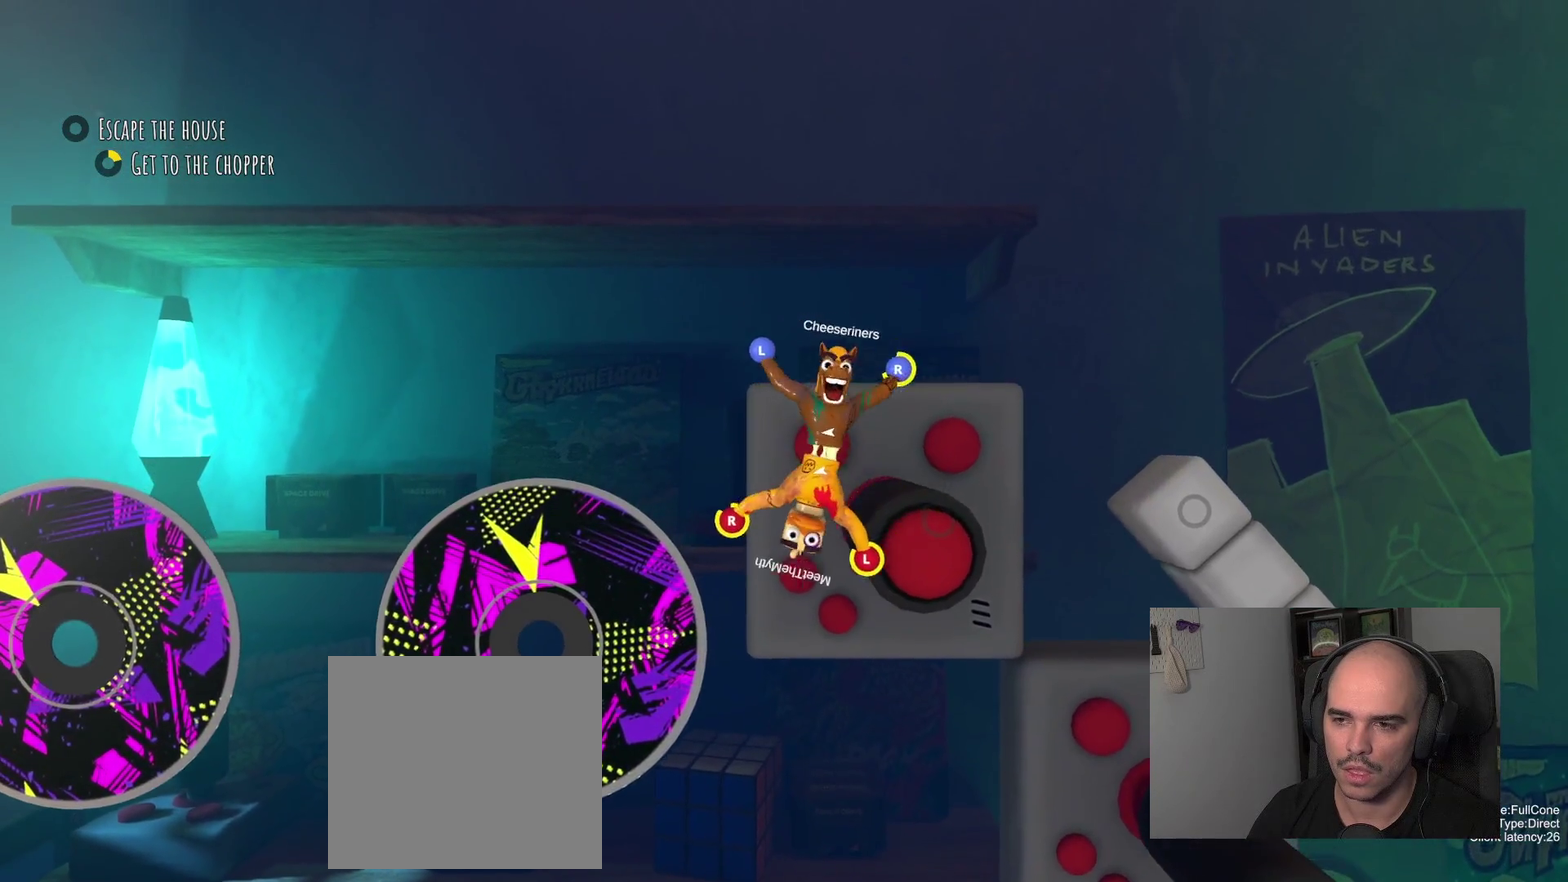
{"buttons": ["R2"], "left_stick": "left", "right_stick": "center", "events": [[284, "R2", "down"]]}
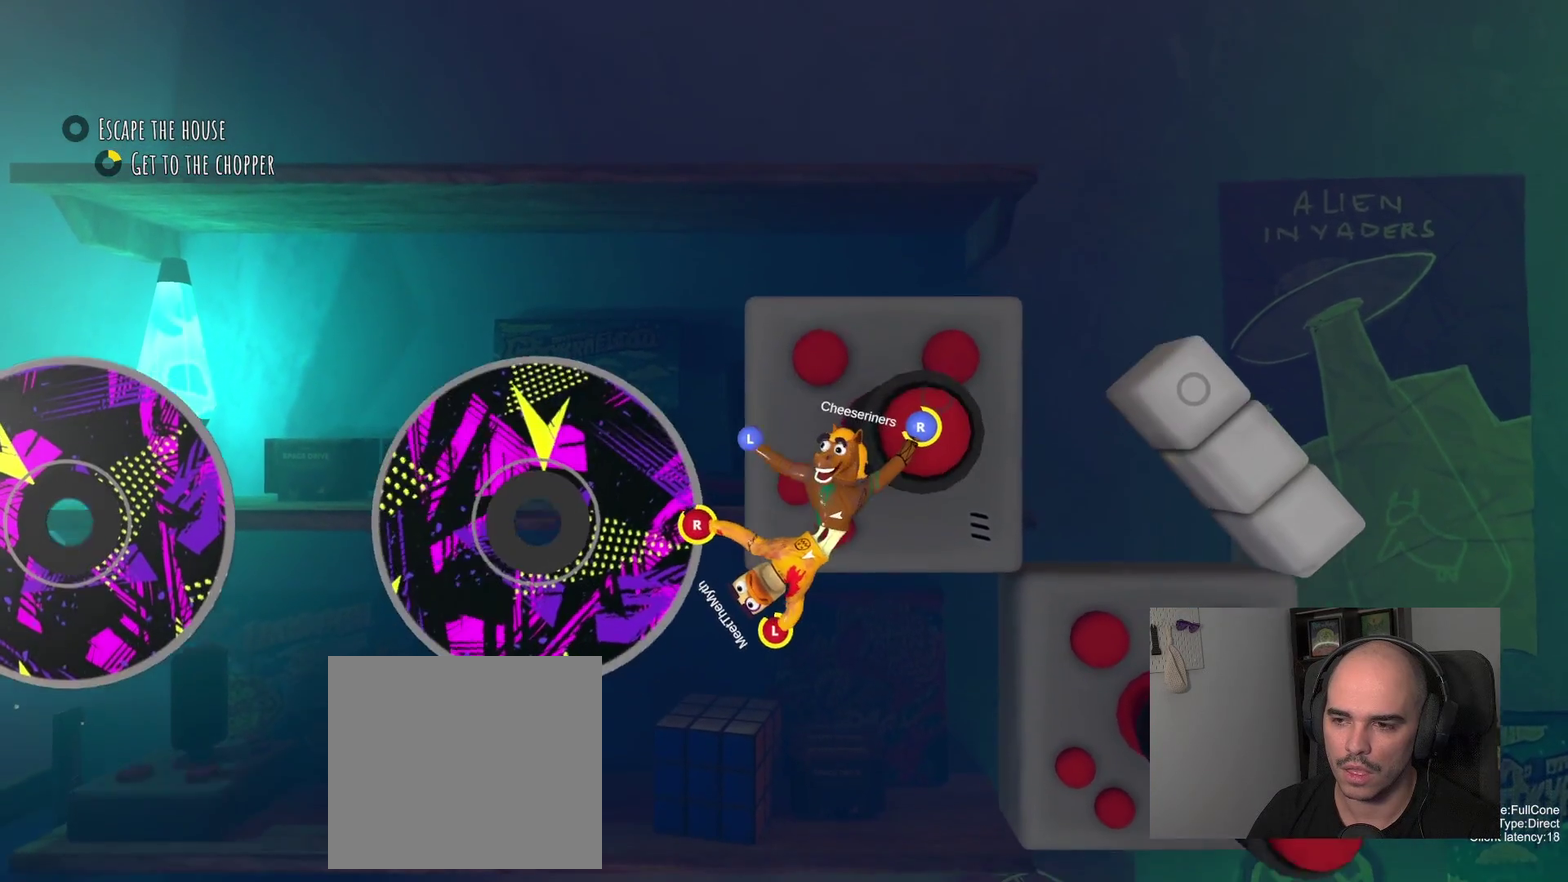
{"buttons": ["R2"], "left_stick": "center", "right_stick": "center", "events": [[67, "left_stick", "down-left"], [150, "left_stick", "right"], [434, "left_stick", "center"]]}
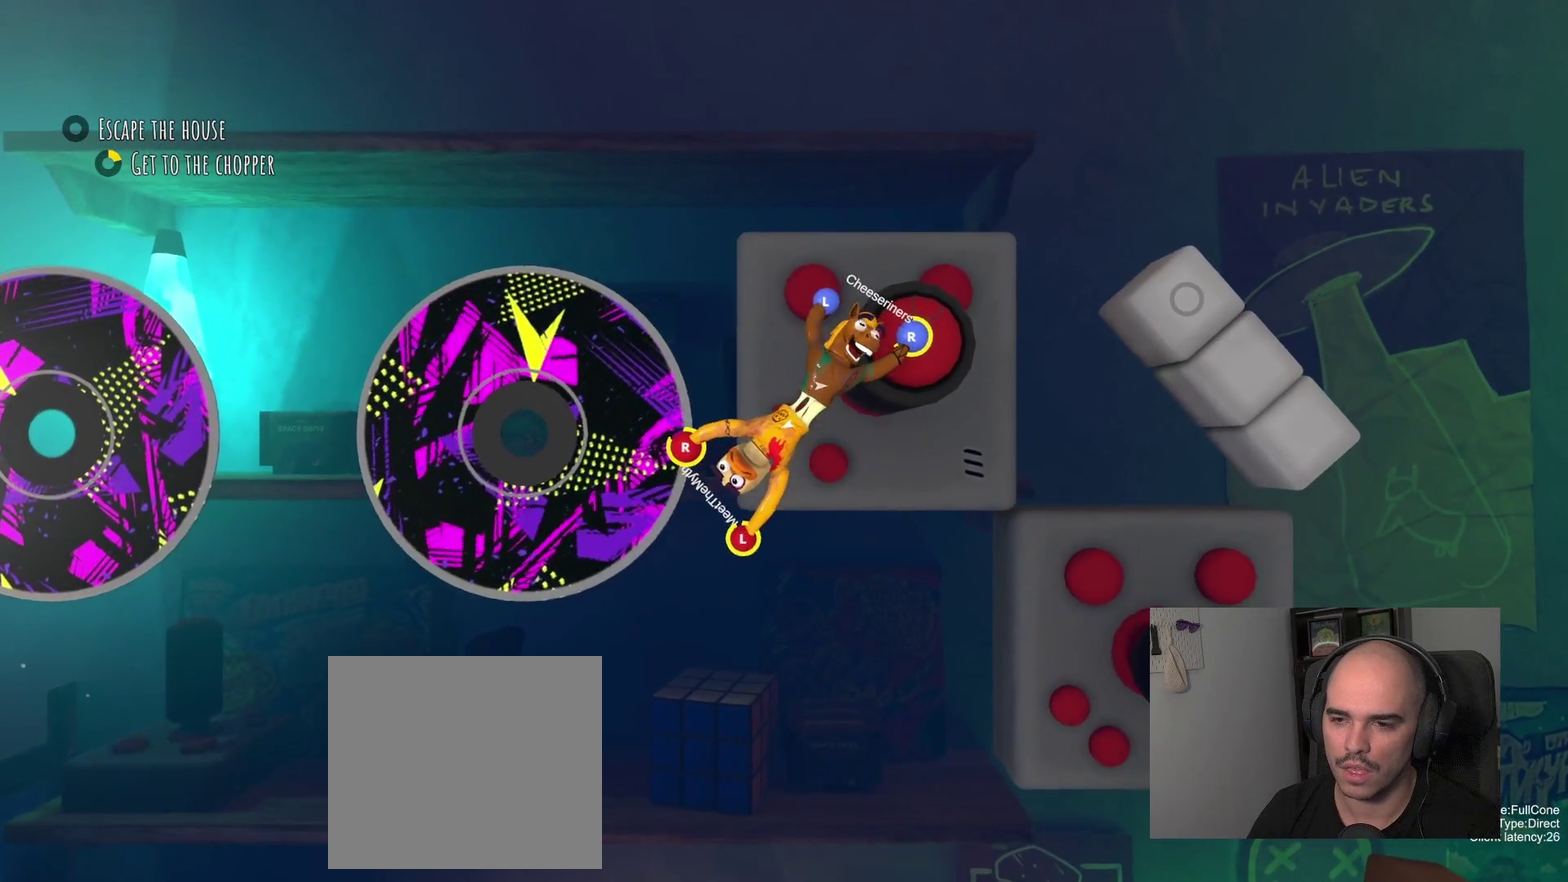
{"buttons": [], "left_stick": "down", "right_stick": "center", "events": [[50, "left_stick", "down-right"], [67, "R2", "up"], [184, "left_stick", "down"]]}
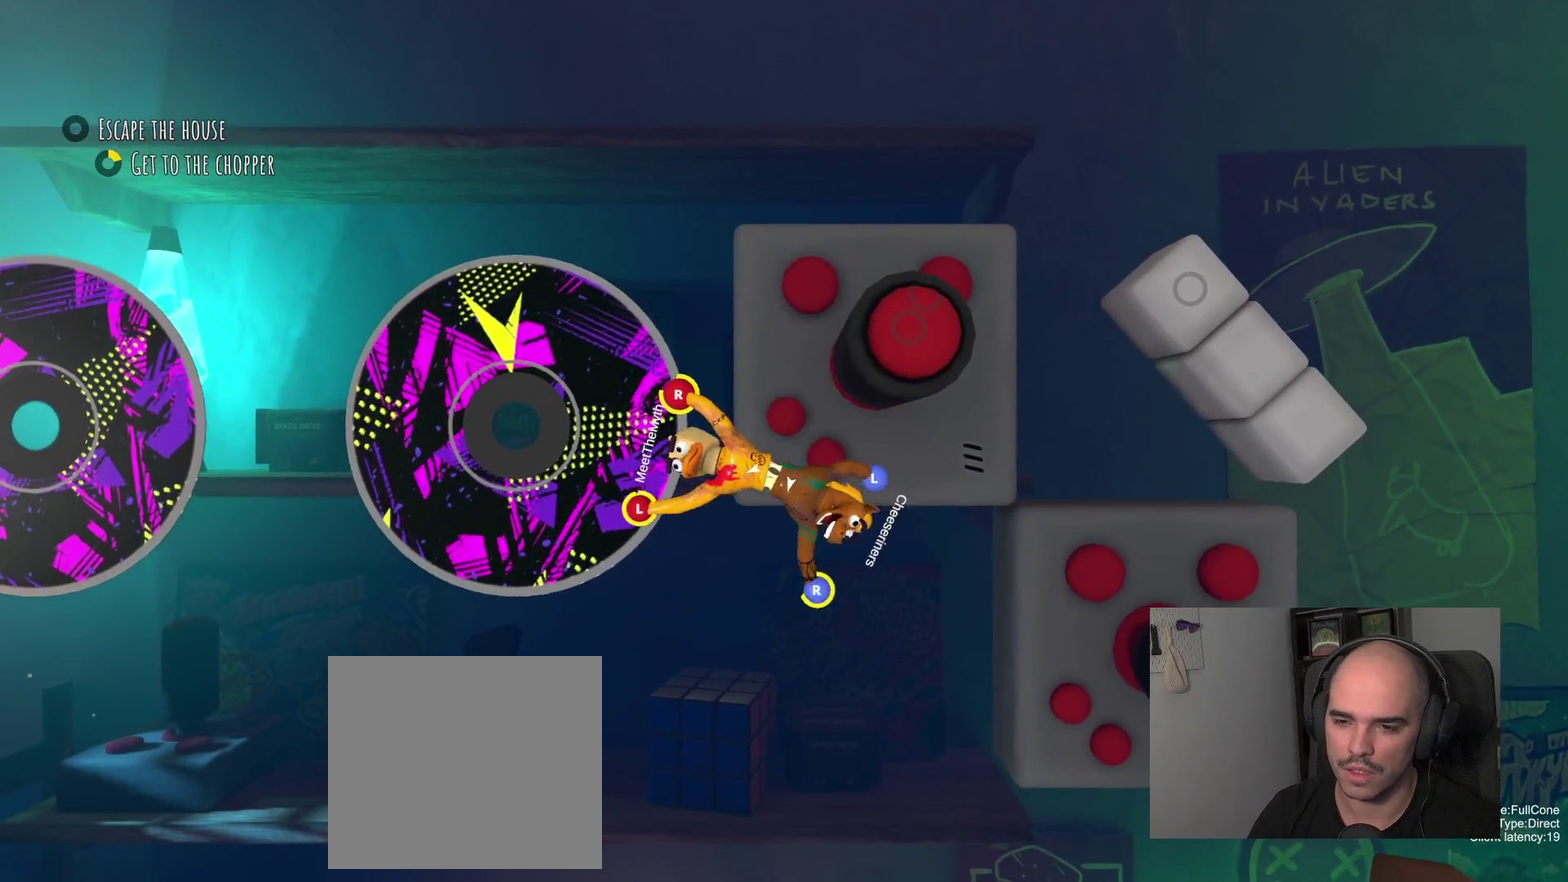
{"buttons": [], "left_stick": "left", "right_stick": "center", "events": [[34, "left_stick", "down-left"], [234, "left_stick", "up-right"], [317, "left_stick", "down-left"], [434, "left_stick", "left"]]}
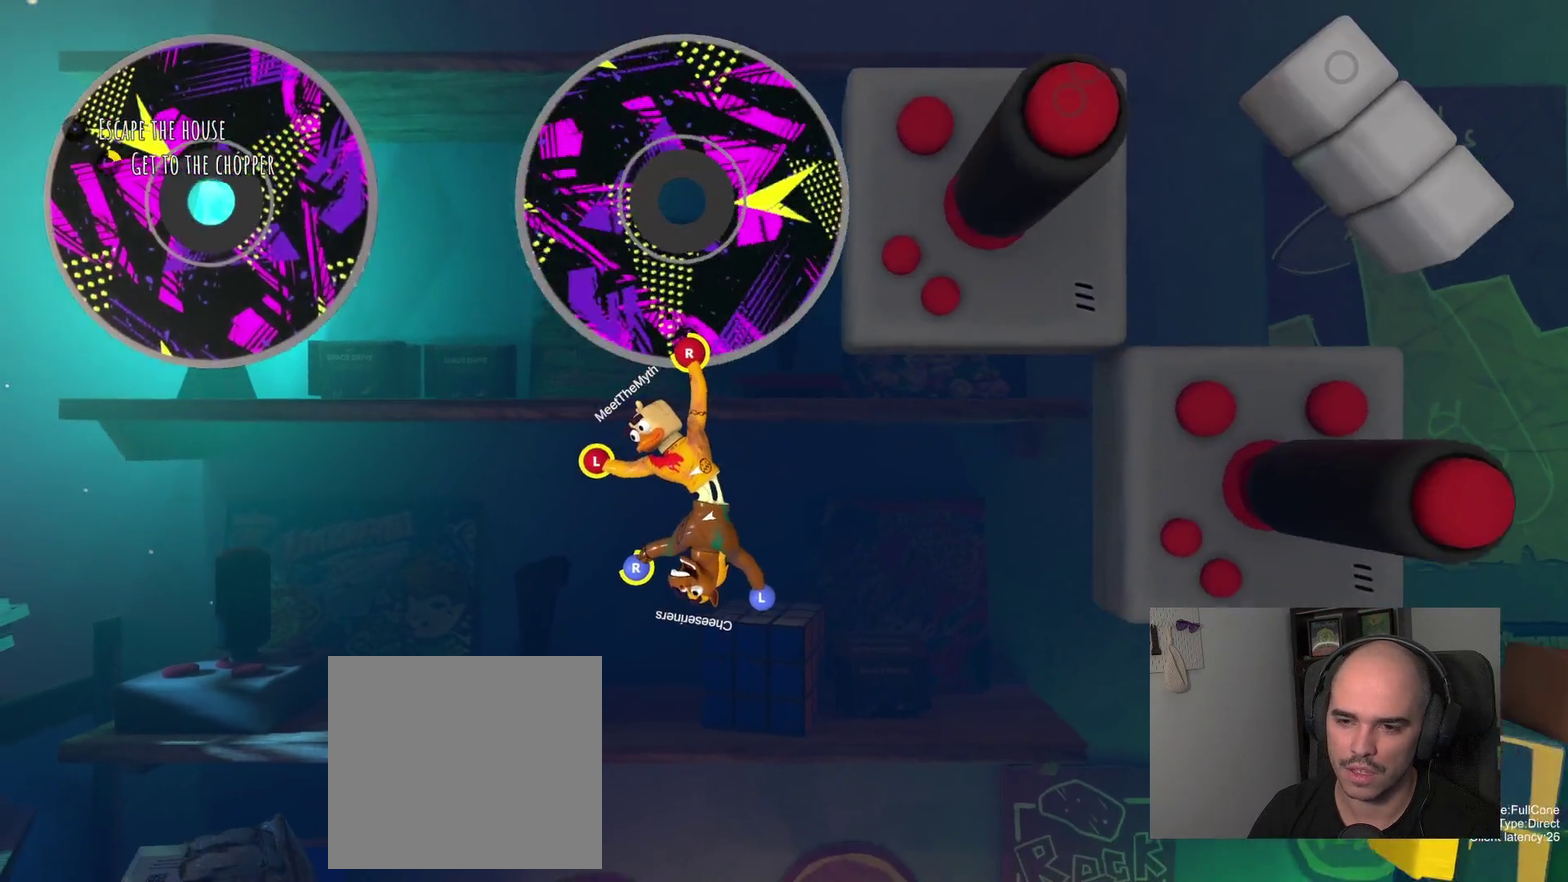
{"buttons": ["R2"], "left_stick": "left", "right_stick": "center", "events": [[334, "R2", "down"]]}
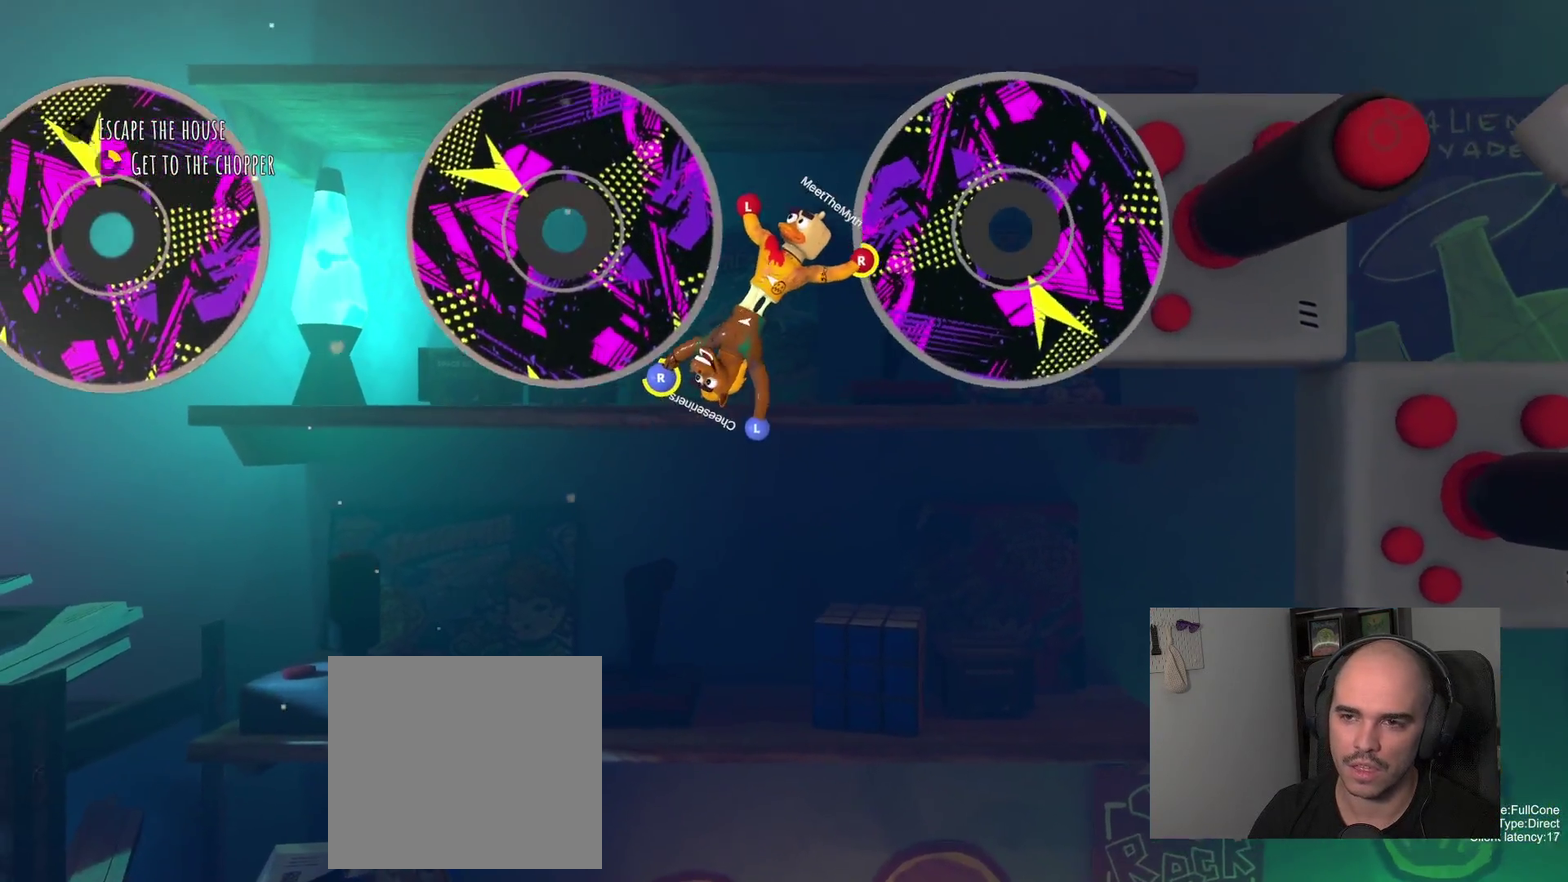
{"buttons": ["R2"], "left_stick": "up", "right_stick": "center", "events": [[467, "left_stick", "up"]]}
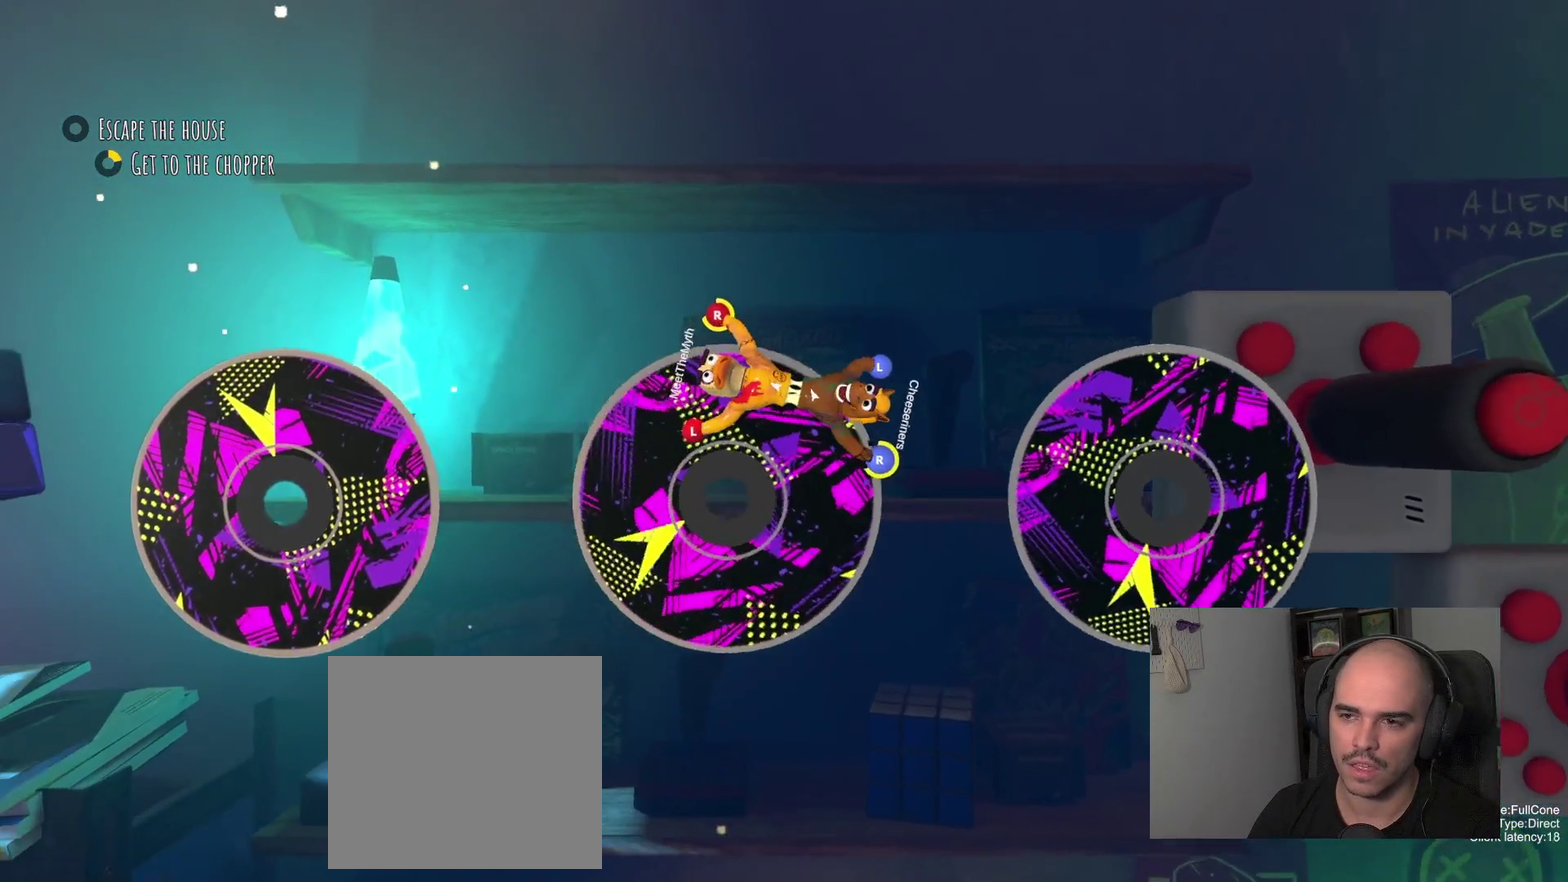
{"buttons": ["R2"], "left_stick": "left", "right_stick": "center", "events": [[167, "left_stick", "up-left"], [317, "left_stick", "left"]]}
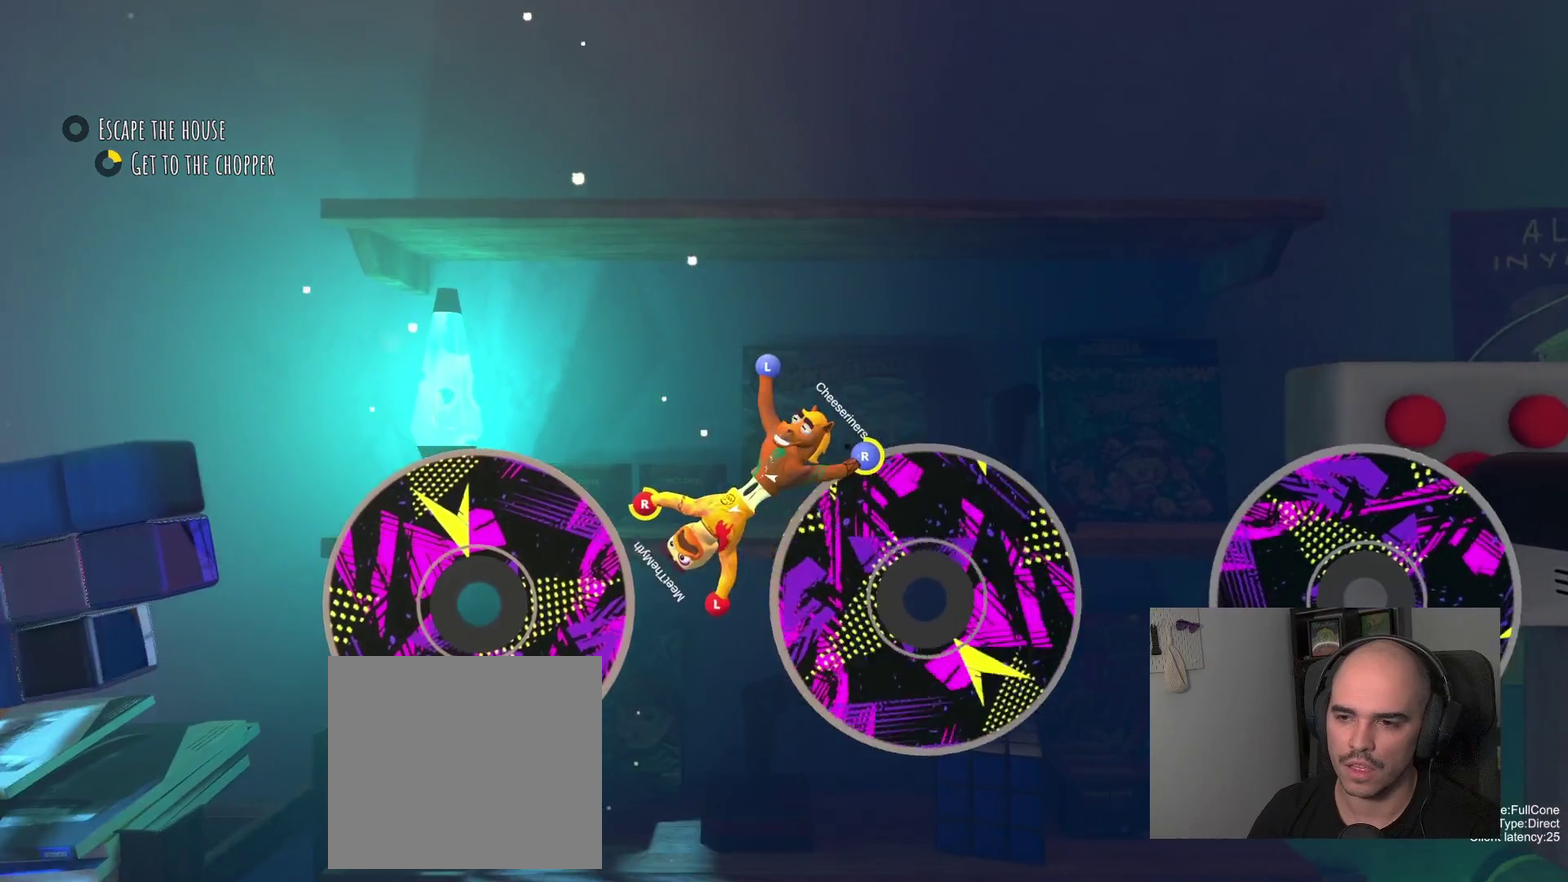
{"buttons": [], "left_stick": "left", "right_stick": "center", "events": [[367, "R2", "up"]]}
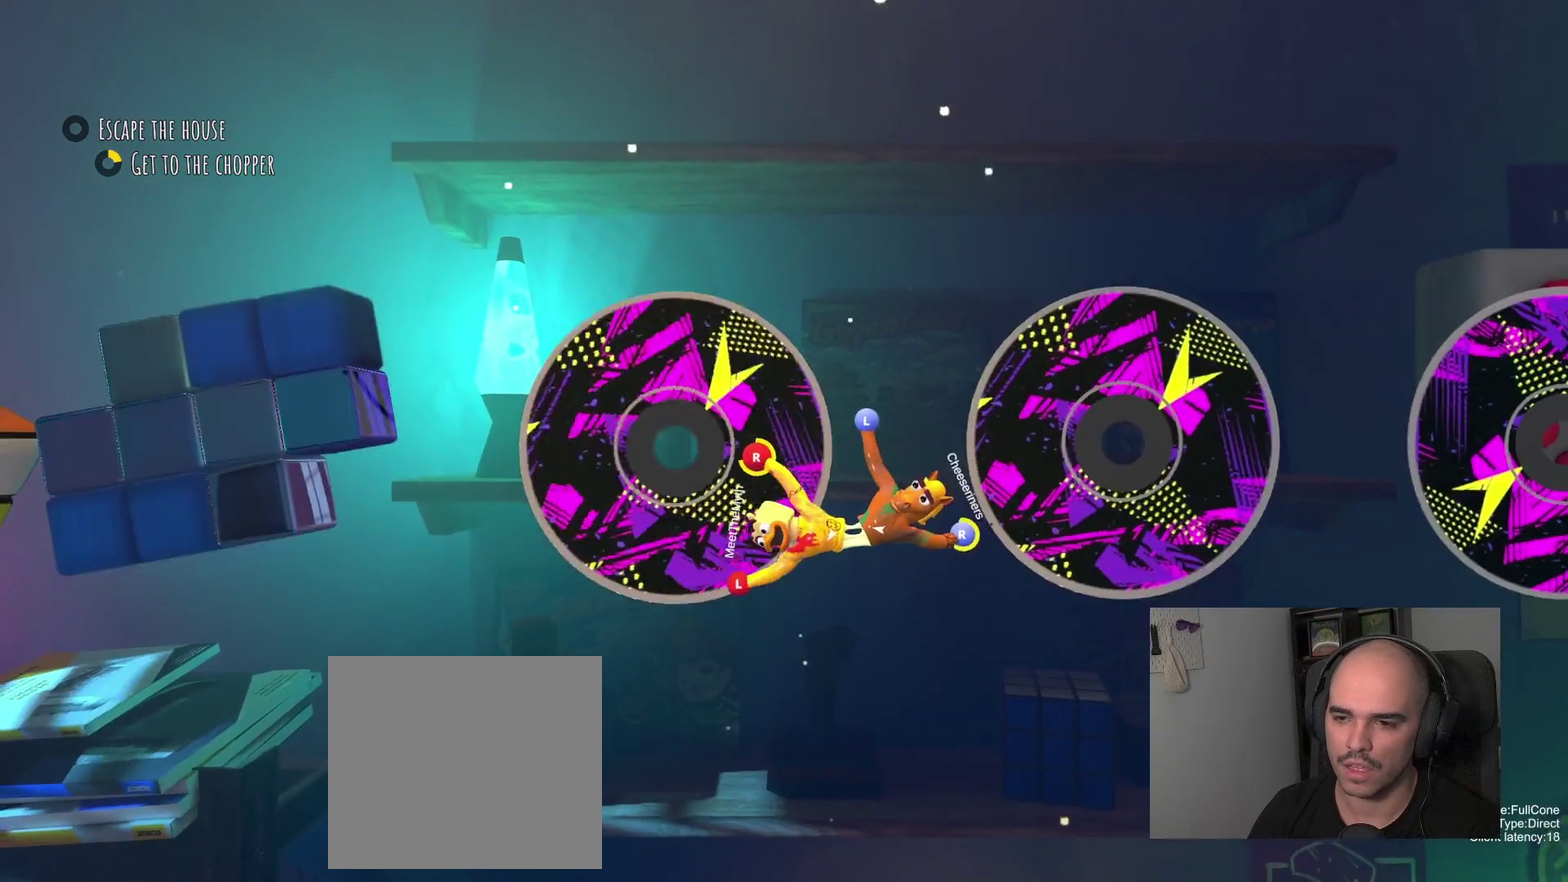
{"buttons": [], "left_stick": "left", "right_stick": "center", "events": []}
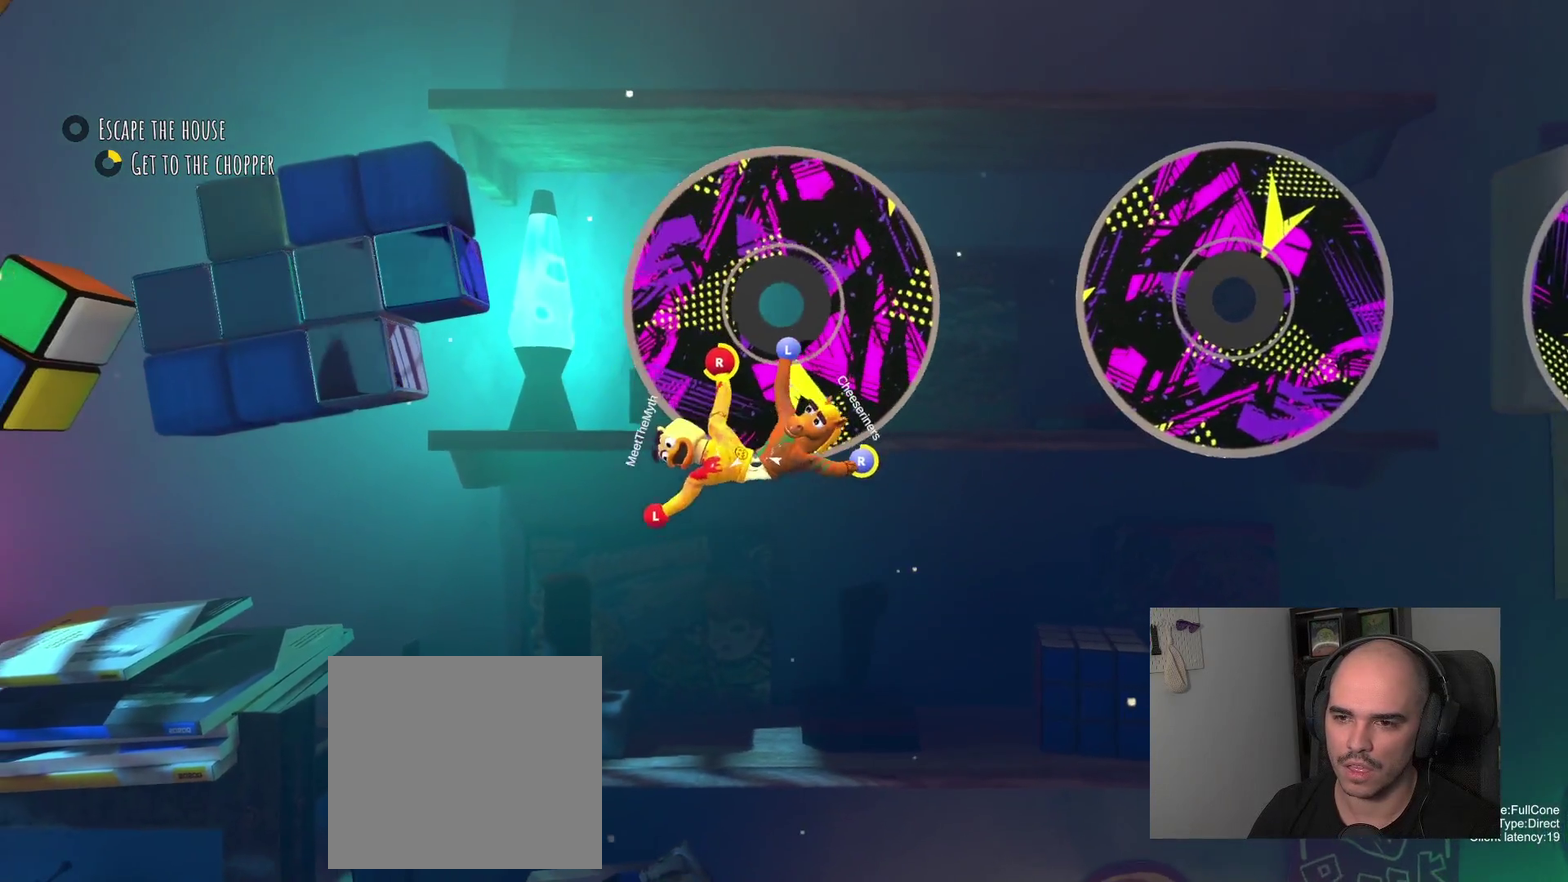
{"buttons": [], "left_stick": "left", "right_stick": "center", "events": []}